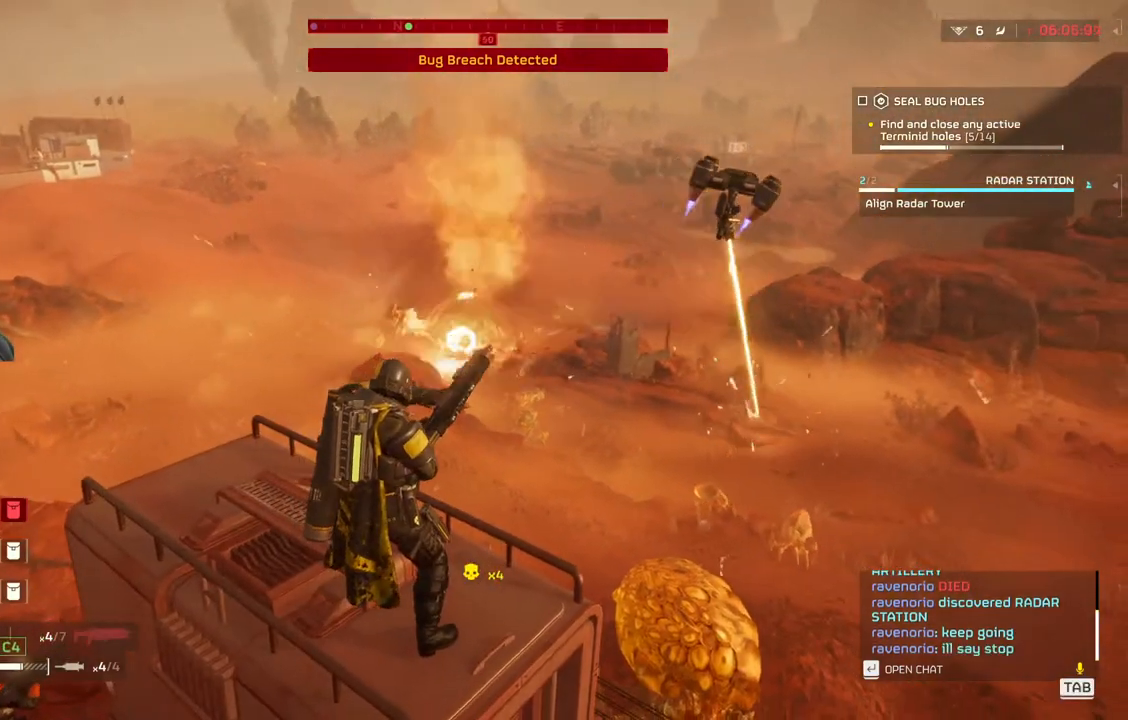
Gameplay with a controller (PlayStation layout); each line is a JSON object with the inputs held at the frame after it. "events" lists button and stick changes between this image and that frame as [ms after this image, input, new state], when the widget could be followed in between. Not read: right_stick.
{"buttons": [], "left_stick": "center", "events": []}
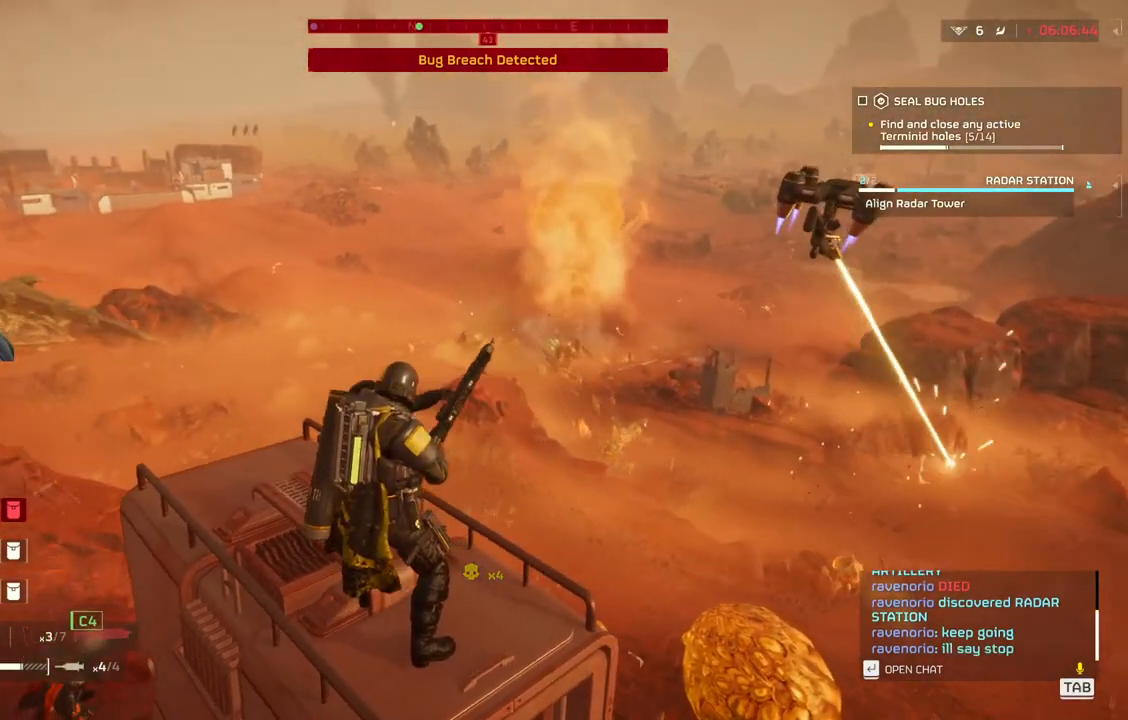
{"buttons": ["L2"], "left_stick": "center", "events": [[67, "L2", "down"]]}
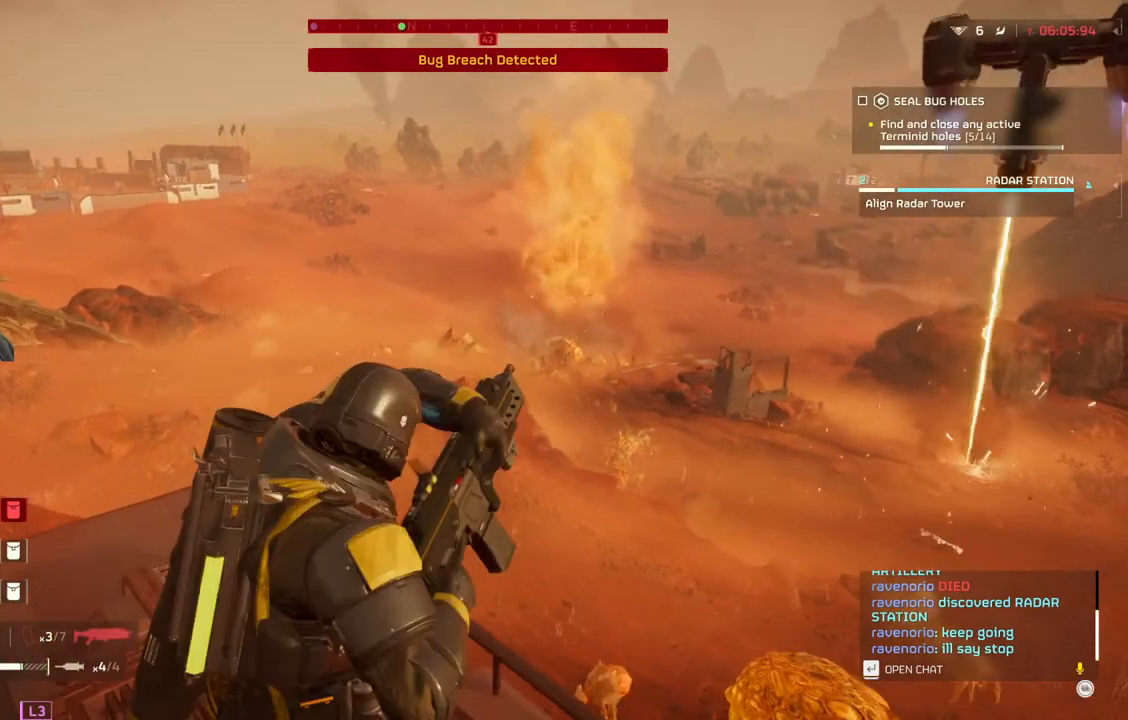
{"buttons": ["L2"], "left_stick": "center", "events": []}
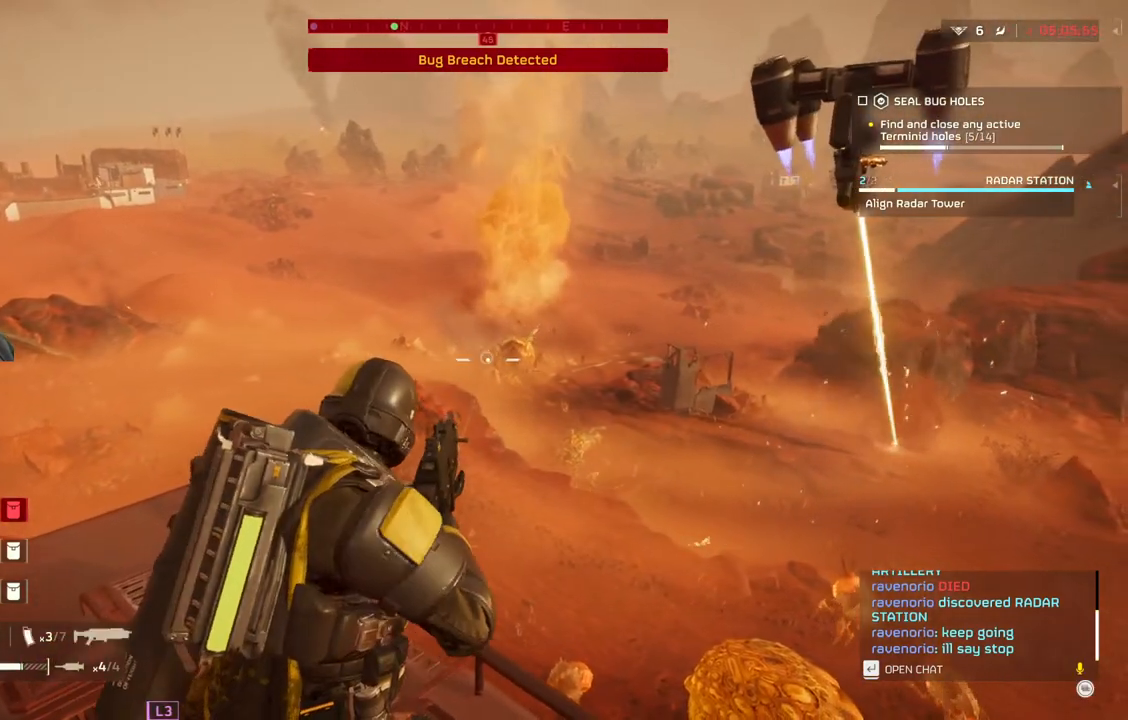
{"buttons": ["L2"], "left_stick": "center", "events": []}
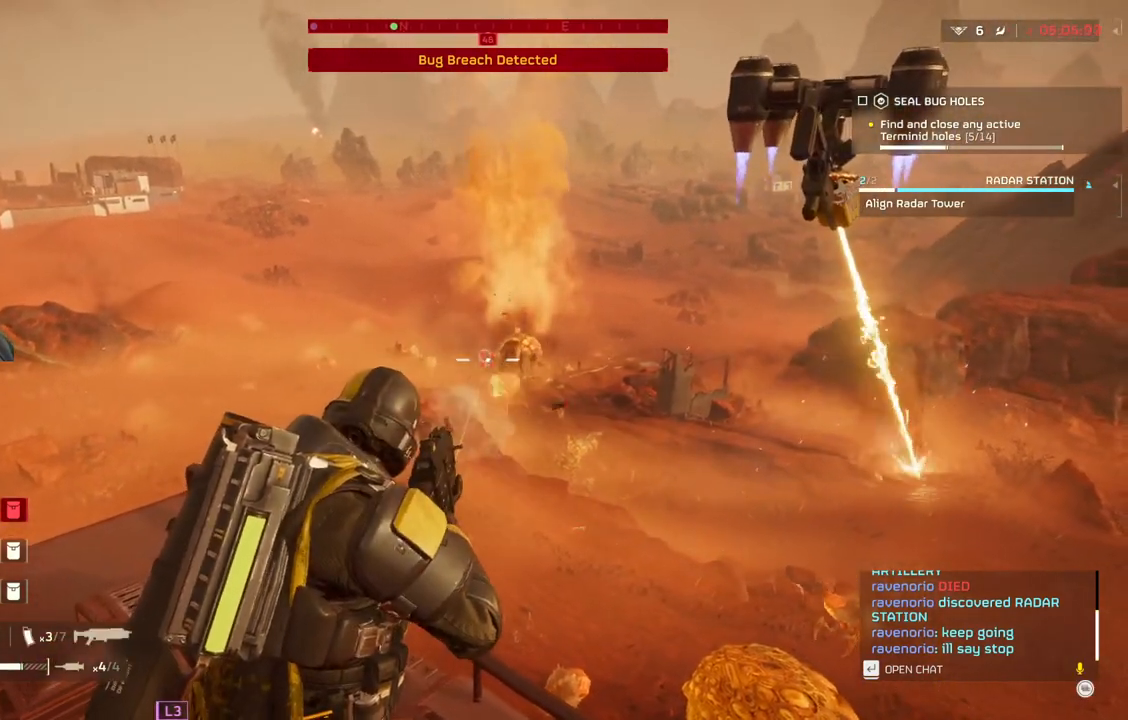
{"buttons": ["L2"], "left_stick": "center", "events": []}
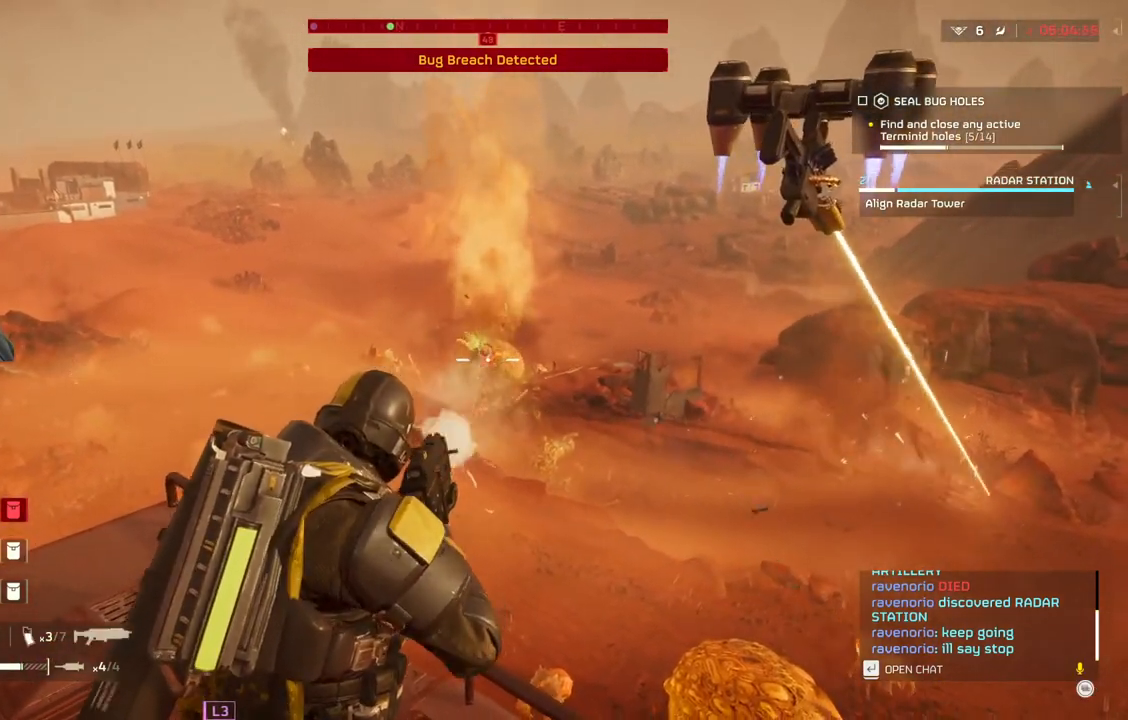
{"buttons": ["L2"], "left_stick": "center", "events": []}
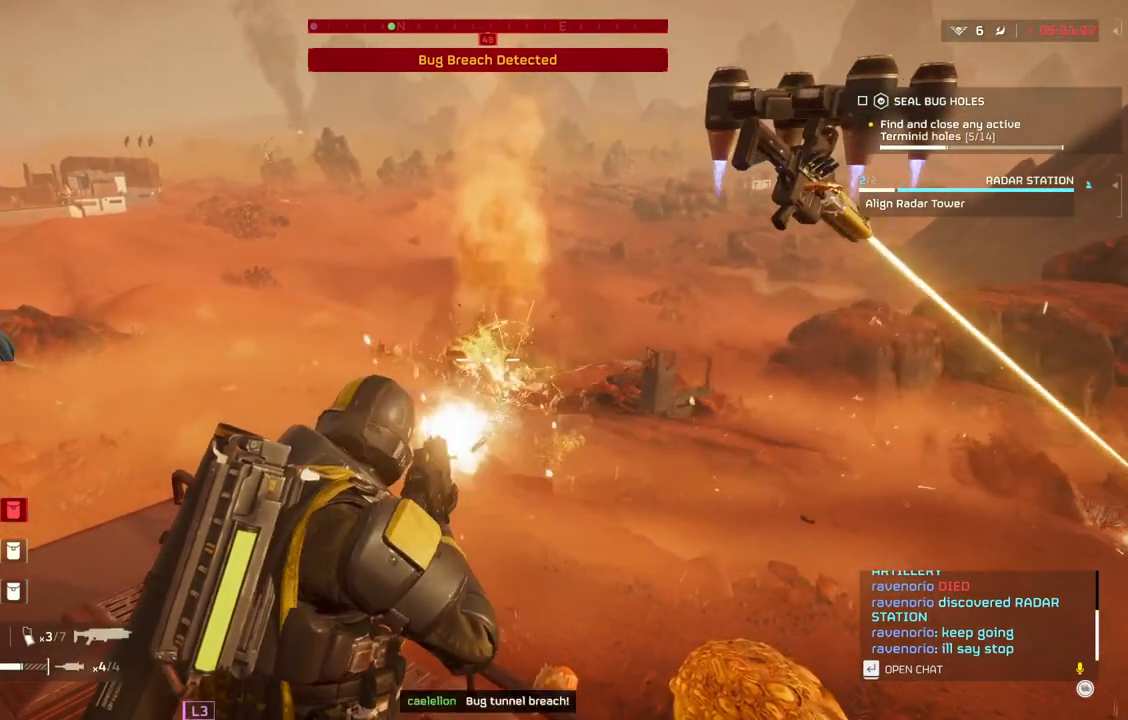
{"buttons": ["L2"], "left_stick": "center", "events": []}
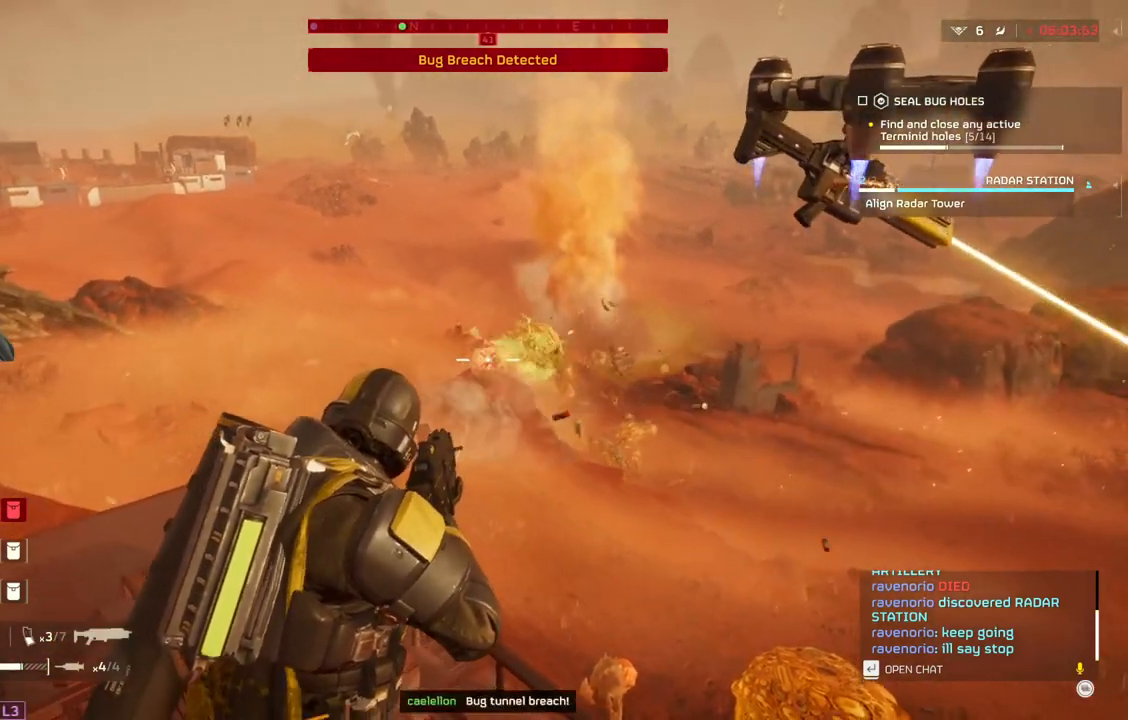
{"buttons": ["L2"], "left_stick": "center", "events": []}
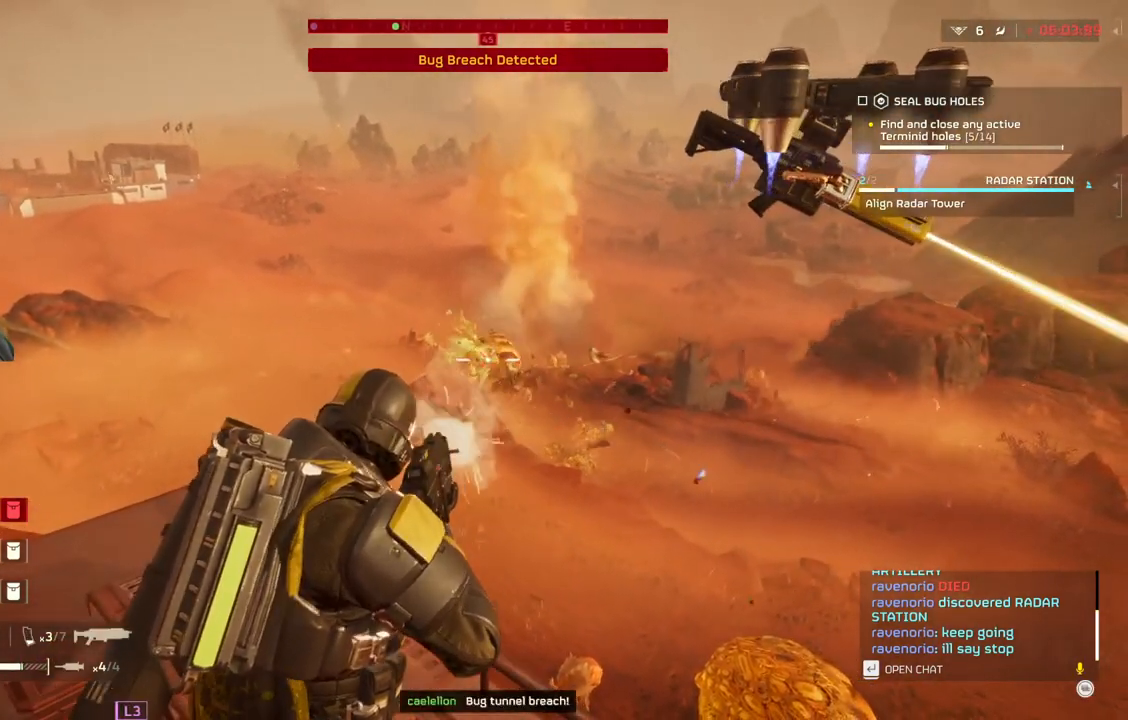
{"buttons": ["L2"], "left_stick": "center", "events": []}
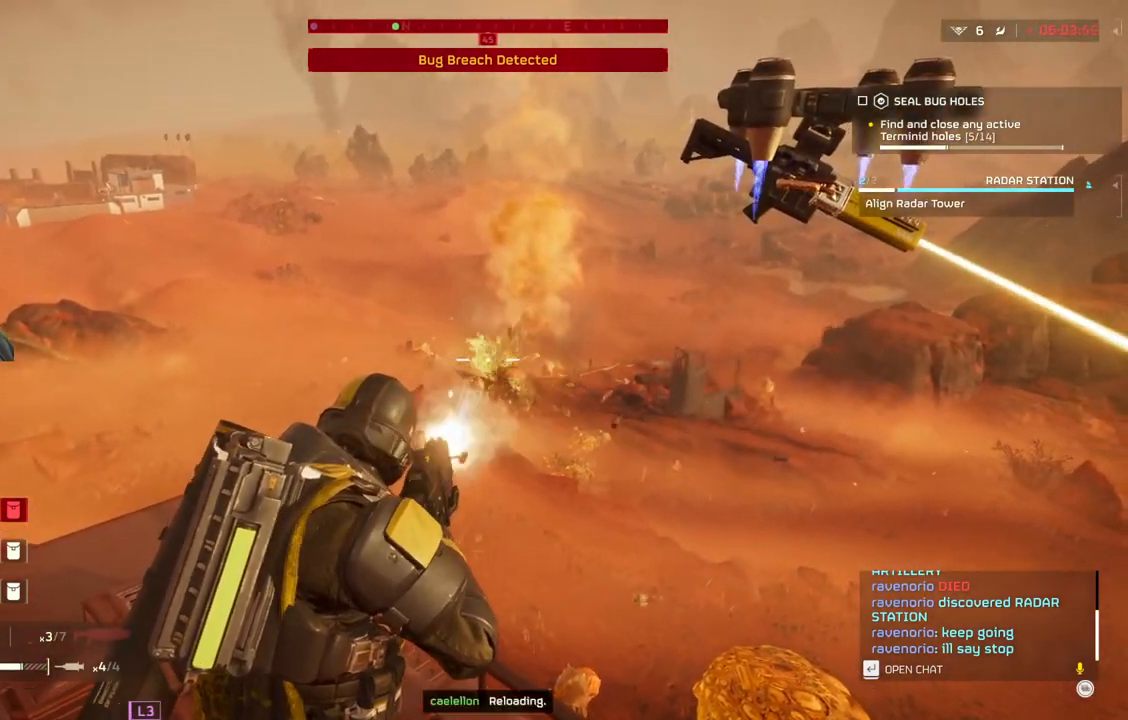
{"buttons": ["L2"], "left_stick": "center", "events": []}
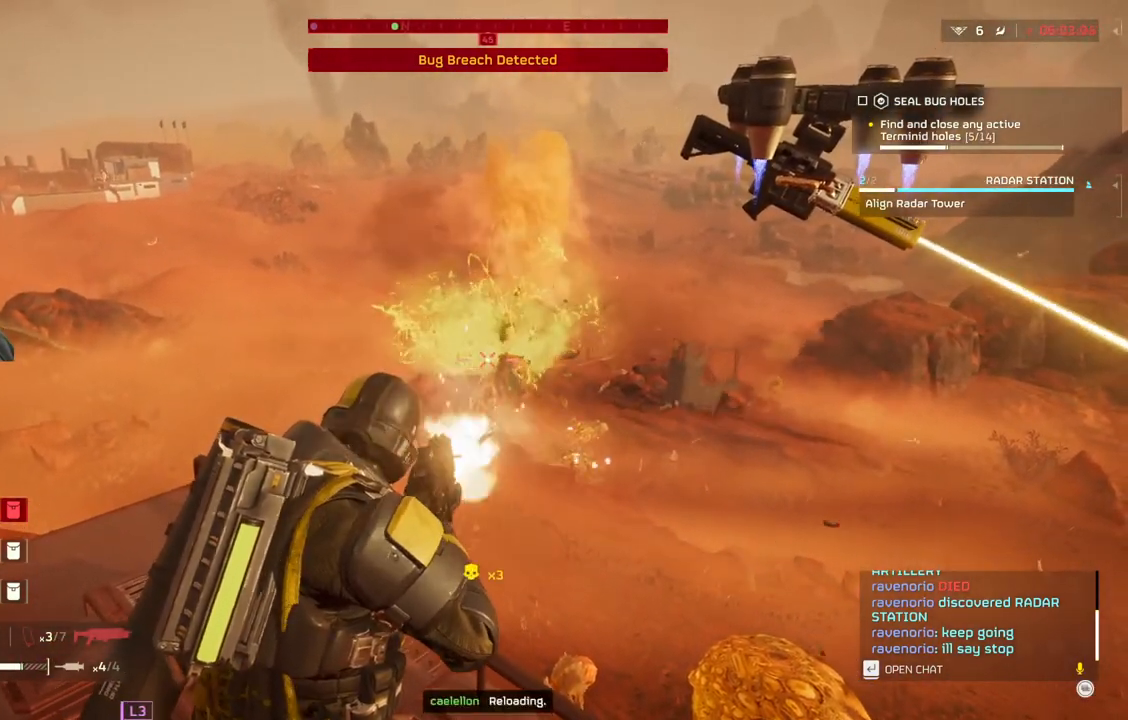
{"buttons": [], "left_stick": "center", "events": [[167, "L2", "up"]]}
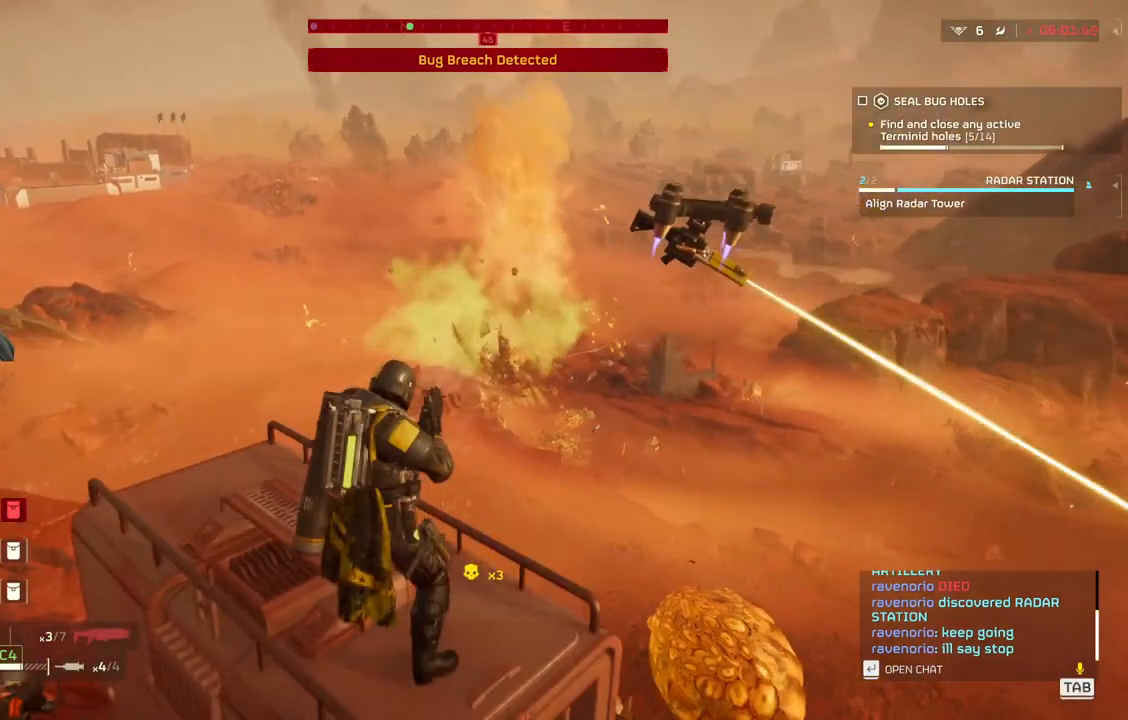
{"buttons": [], "left_stick": "center", "events": []}
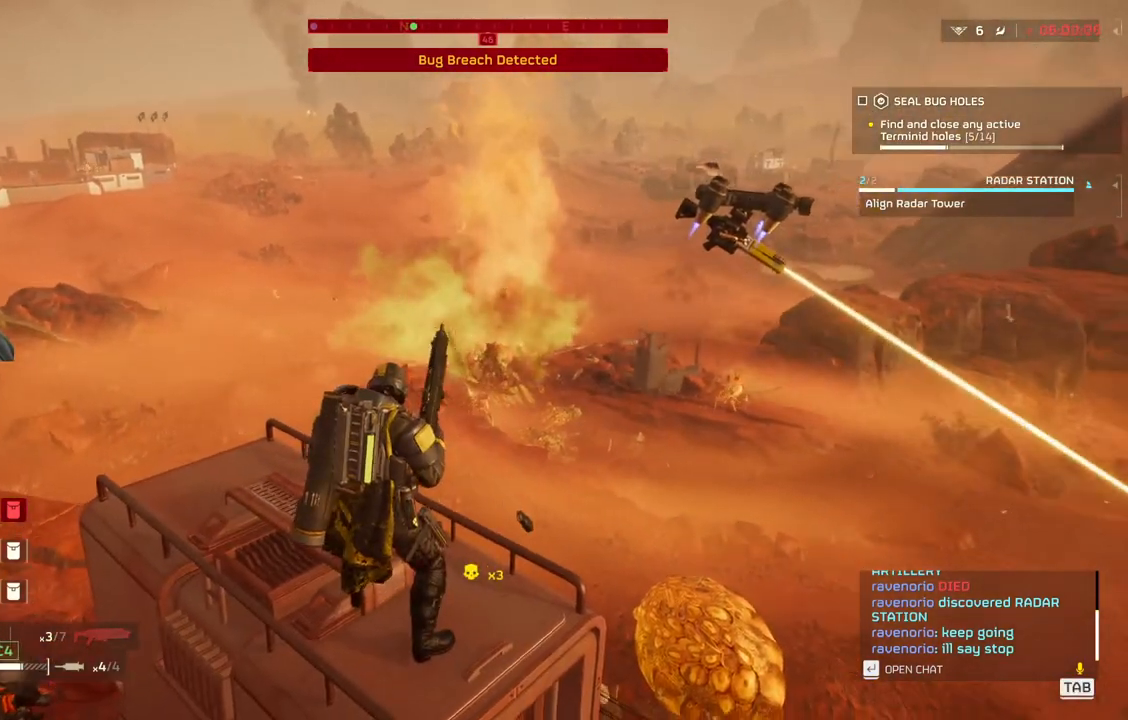
{"buttons": [], "left_stick": "center", "events": []}
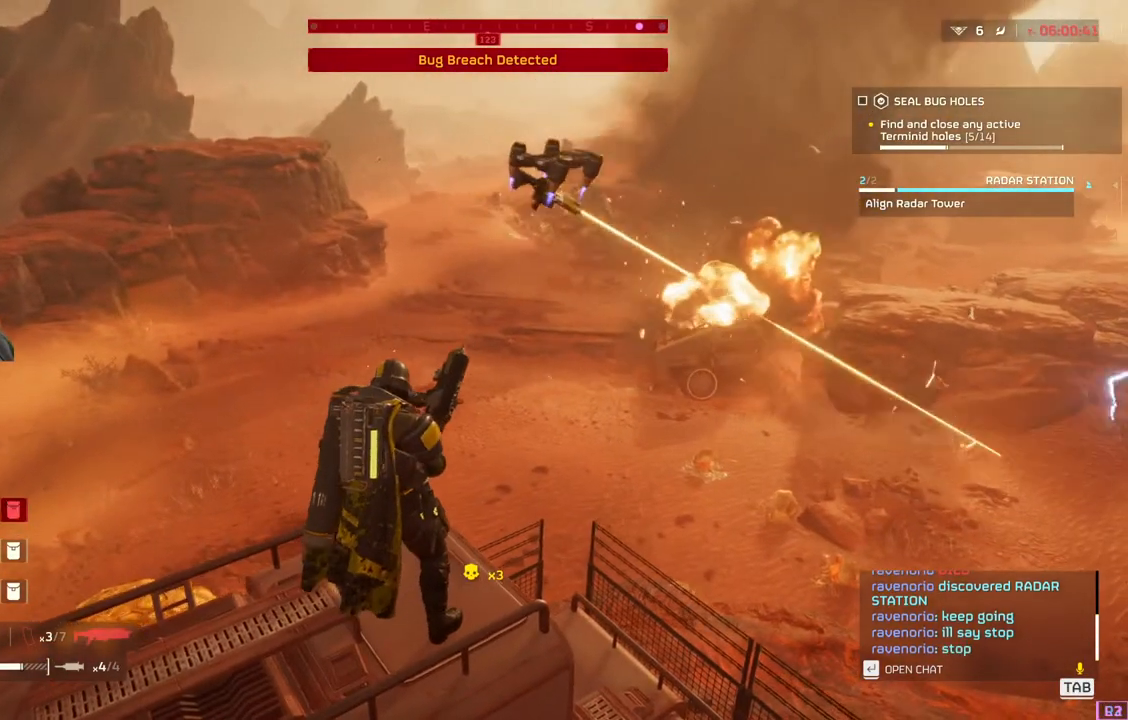
{"buttons": [], "left_stick": "center", "events": []}
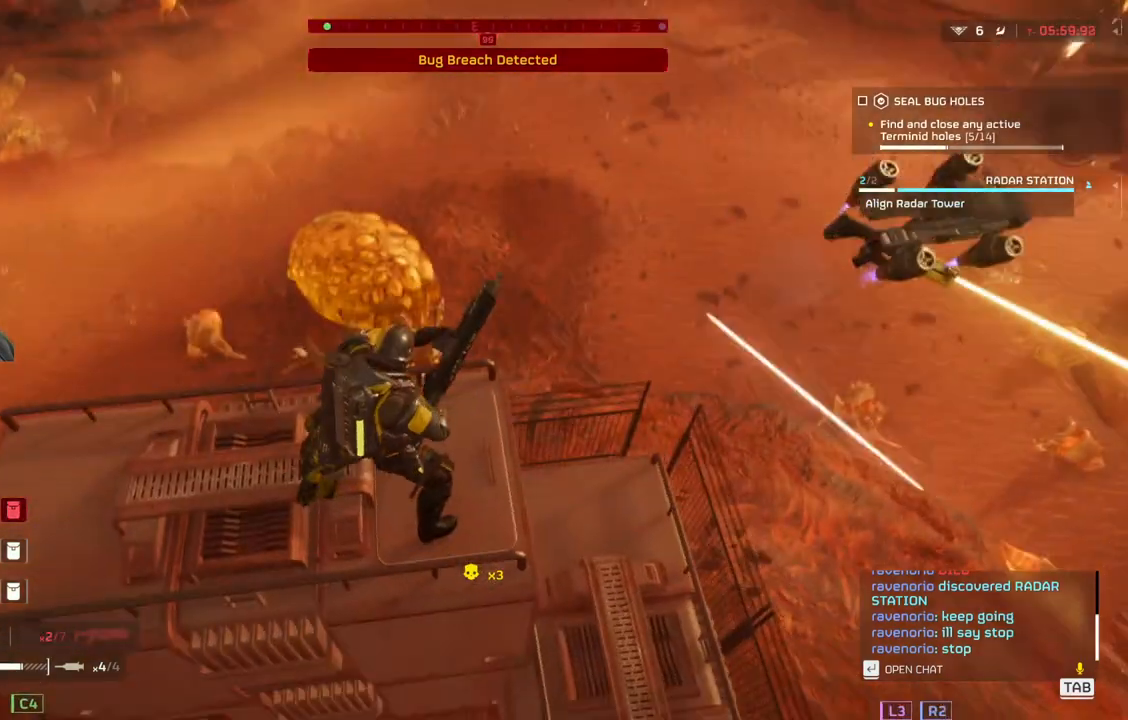
{"buttons": [], "left_stick": "center", "events": []}
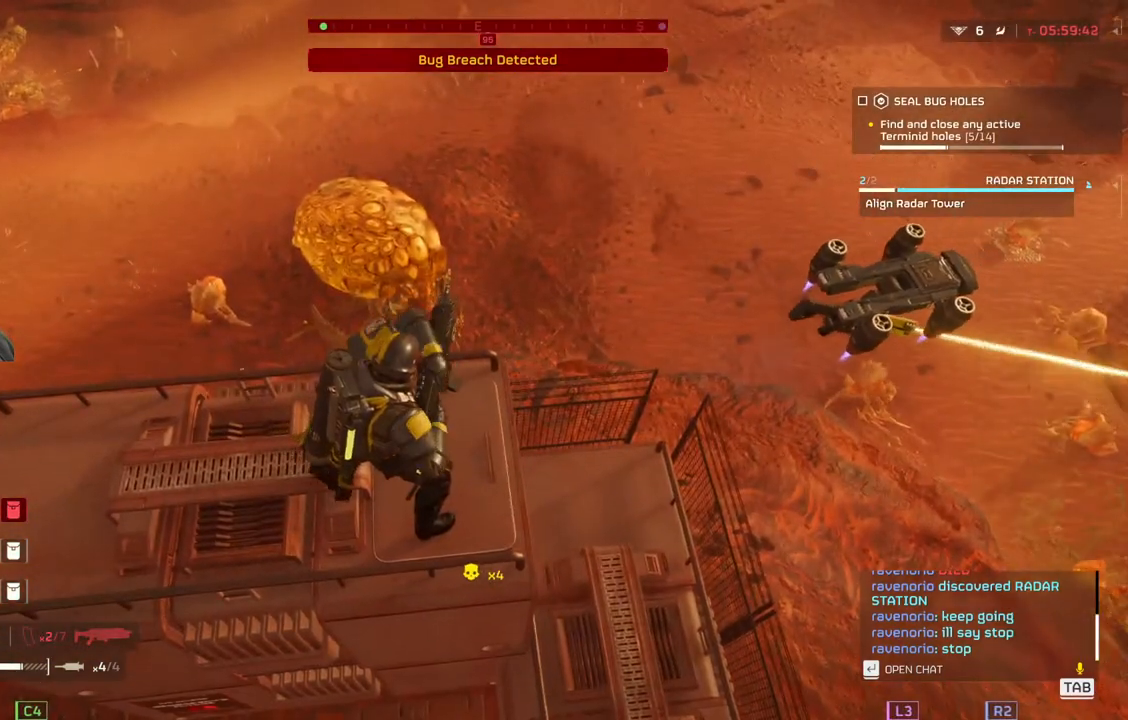
{"buttons": [], "left_stick": "center", "events": []}
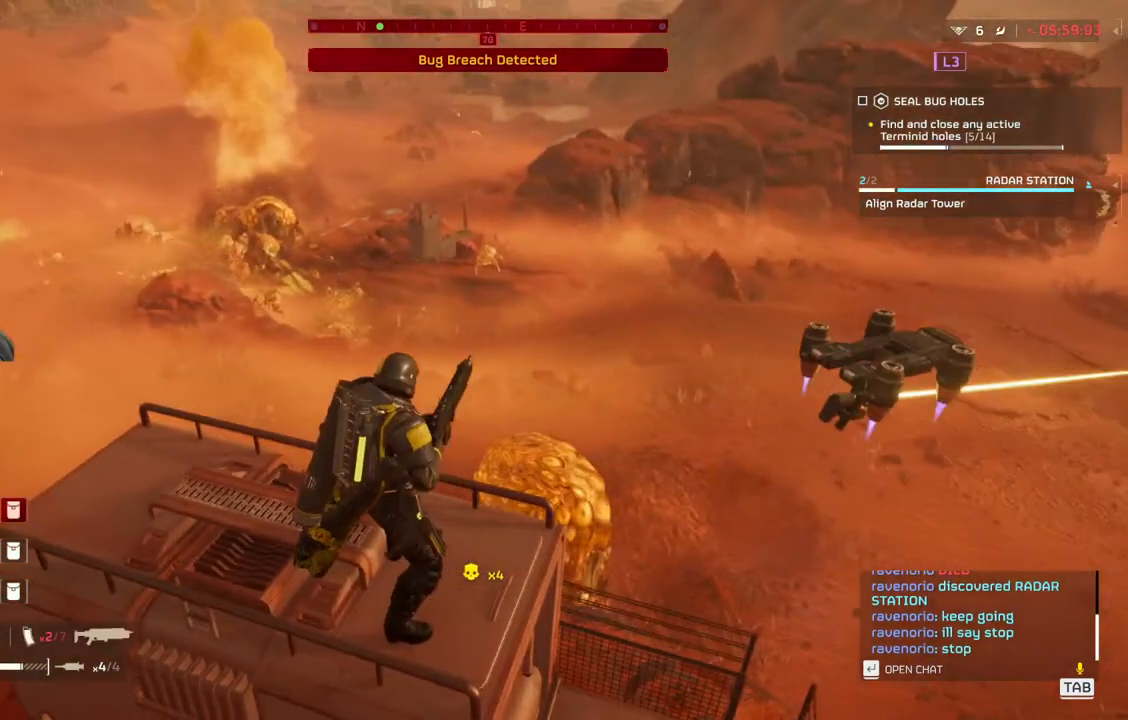
{"buttons": ["L2"], "left_stick": "center", "events": [[483, "L2", "down"]]}
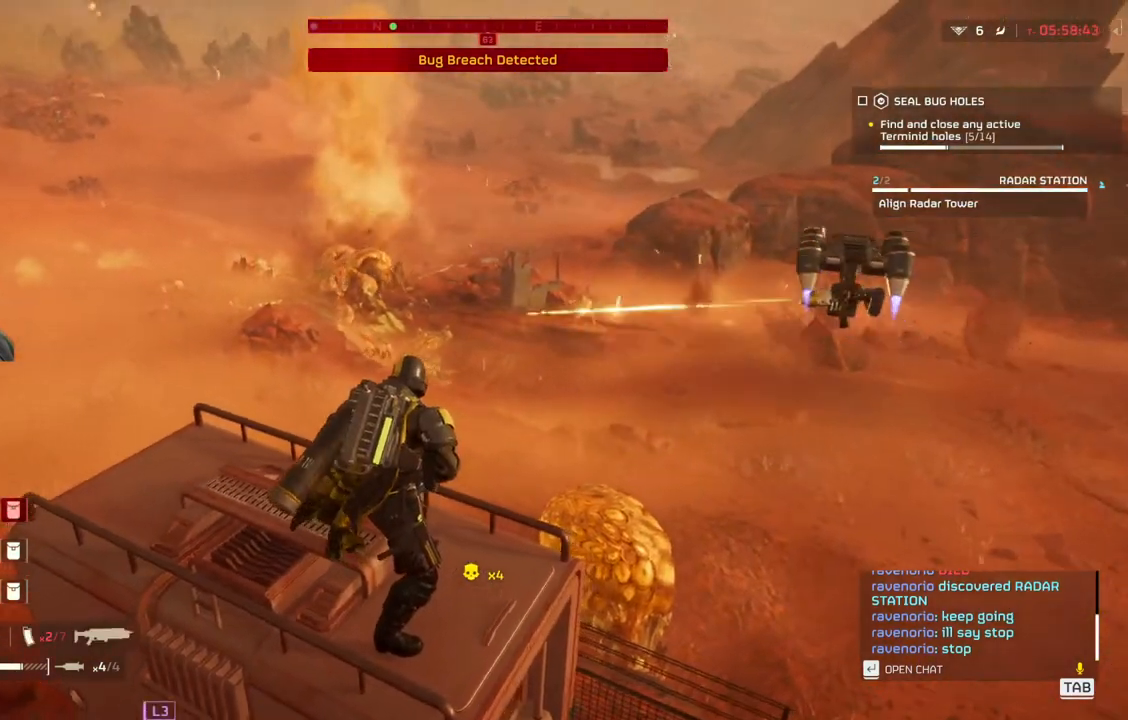
{"buttons": ["L2"], "left_stick": "center", "events": []}
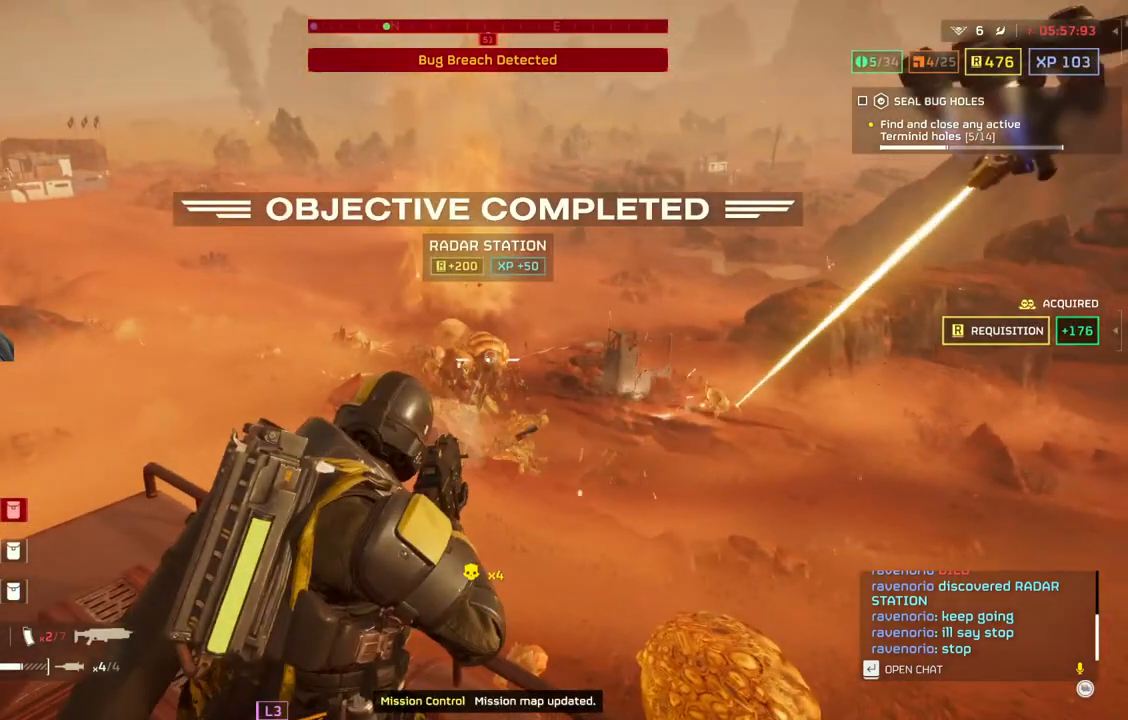
{"buttons": ["L2"], "left_stick": "center", "events": []}
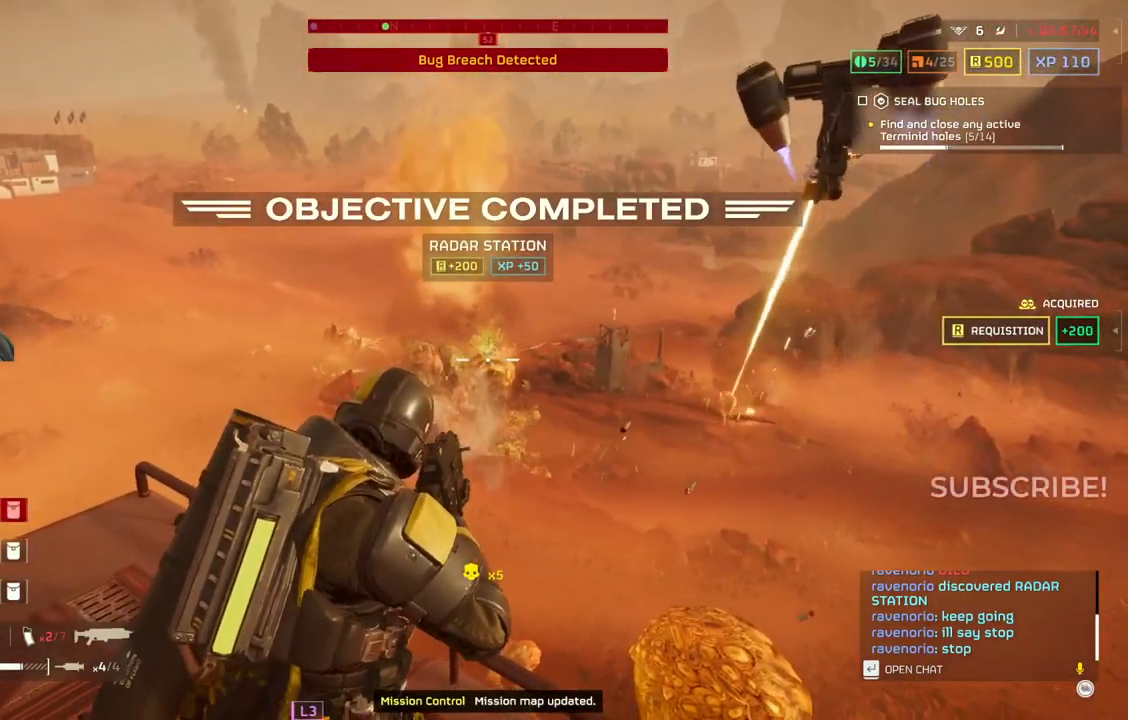
{"buttons": ["L2"], "left_stick": "center", "events": []}
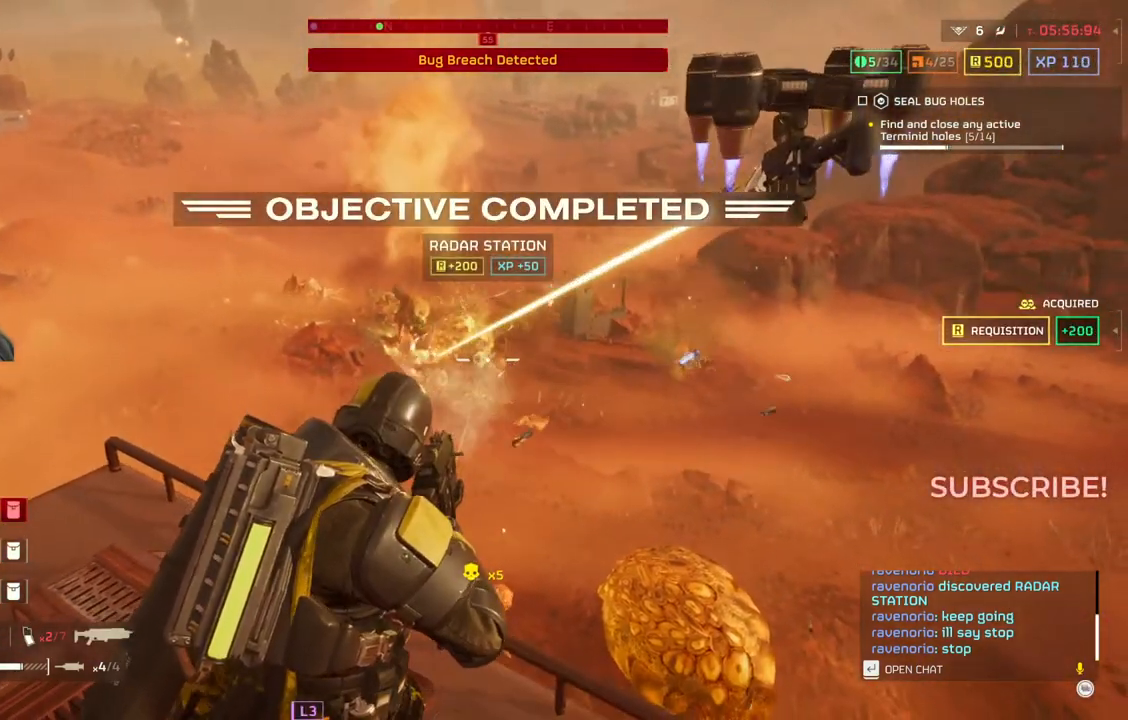
{"buttons": ["L2"], "left_stick": "center", "events": []}
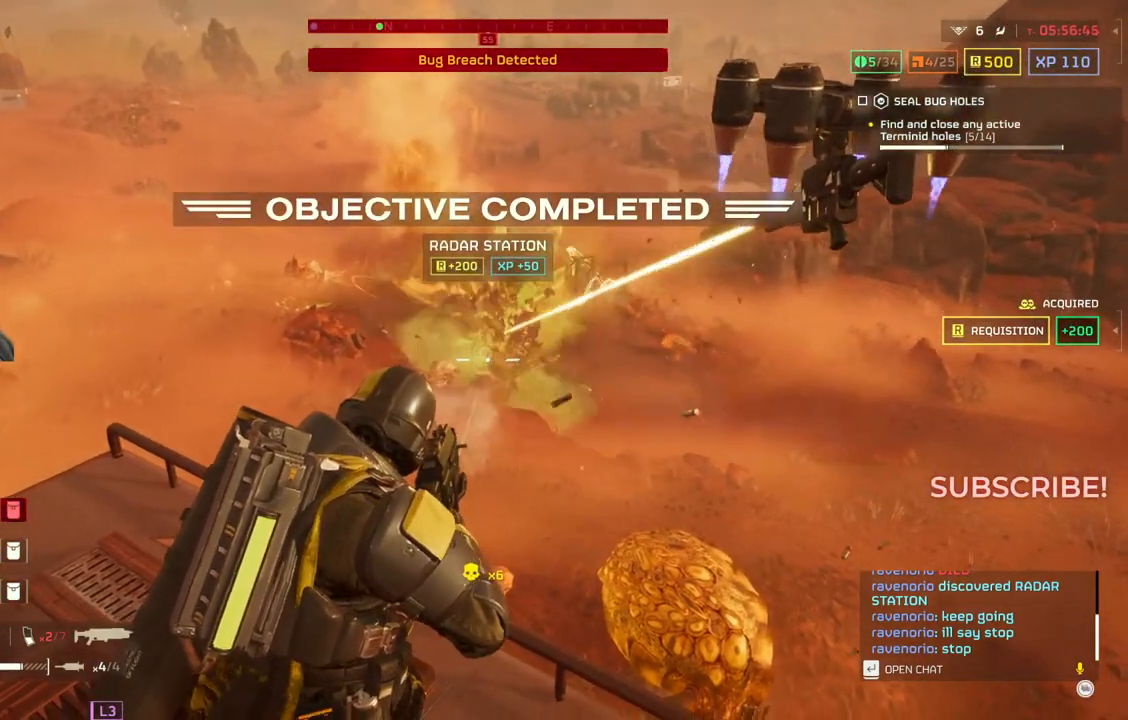
{"buttons": [], "left_stick": "center", "events": [[417, "L2", "up"]]}
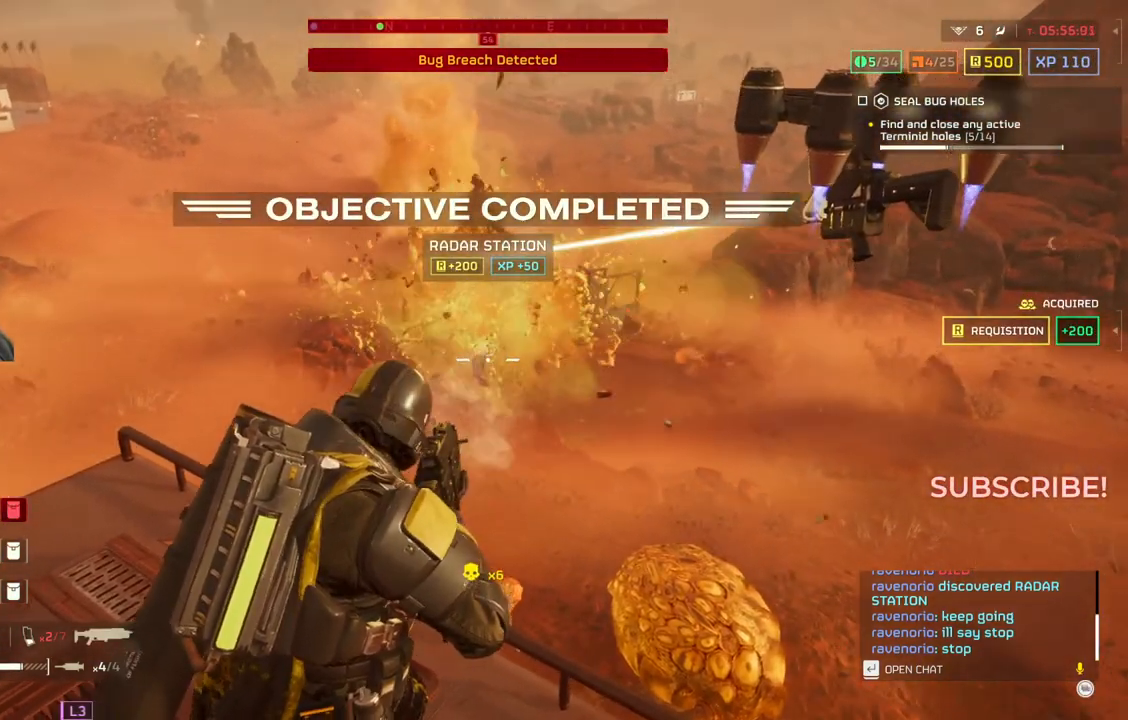
{"buttons": [], "left_stick": "center", "events": []}
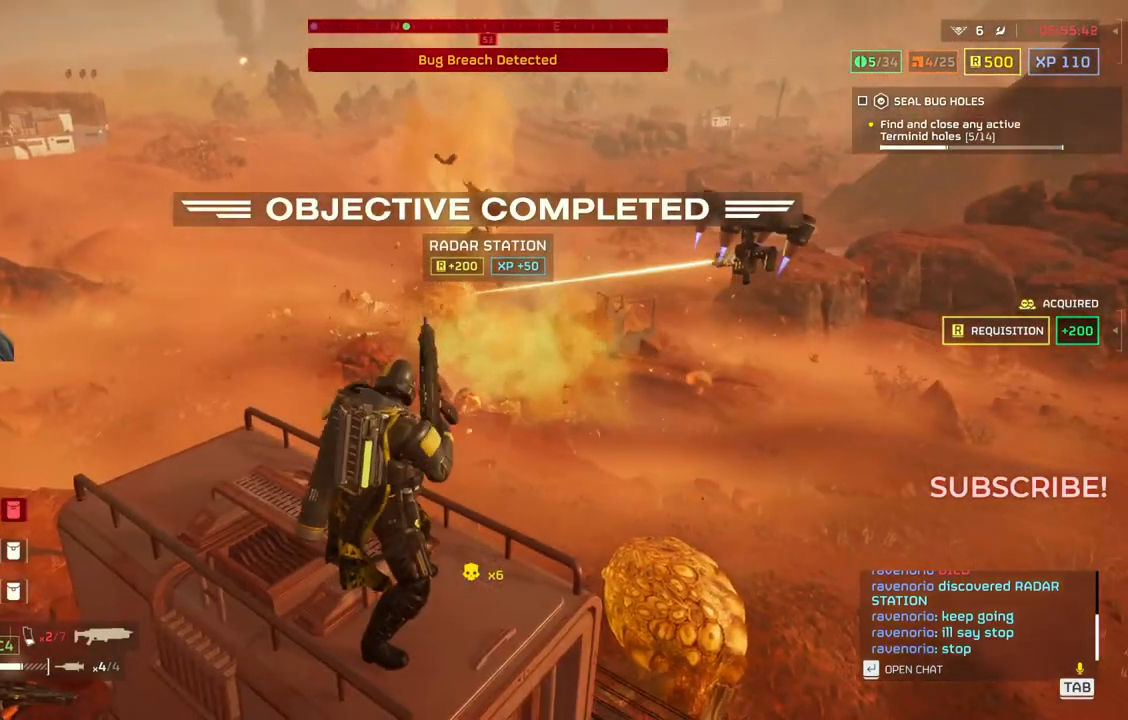
{"buttons": [], "left_stick": "center", "events": []}
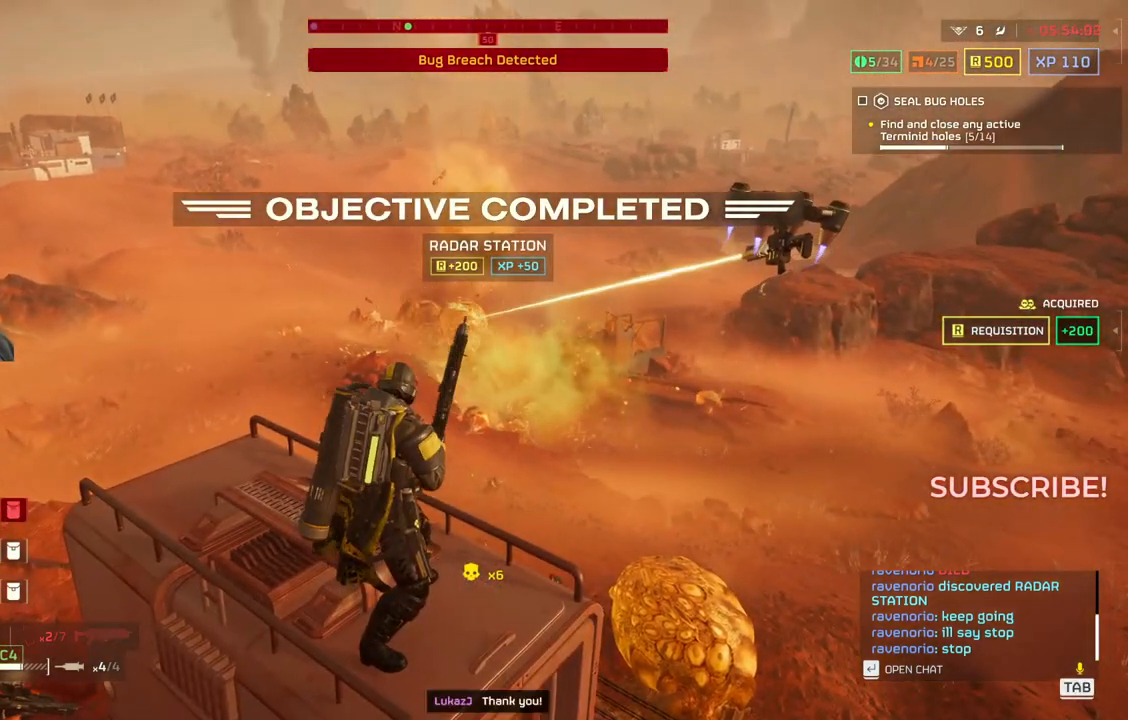
{"buttons": [], "left_stick": "center", "events": []}
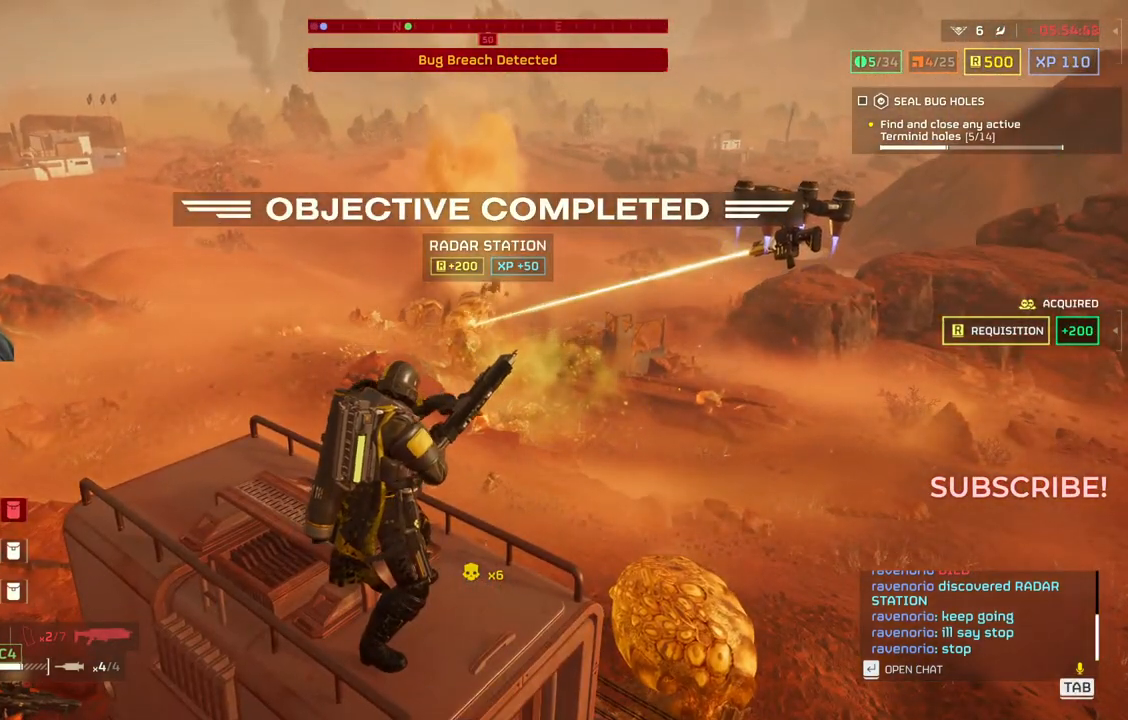
{"buttons": ["L2"], "left_stick": "center", "events": [[167, "L2", "down"]]}
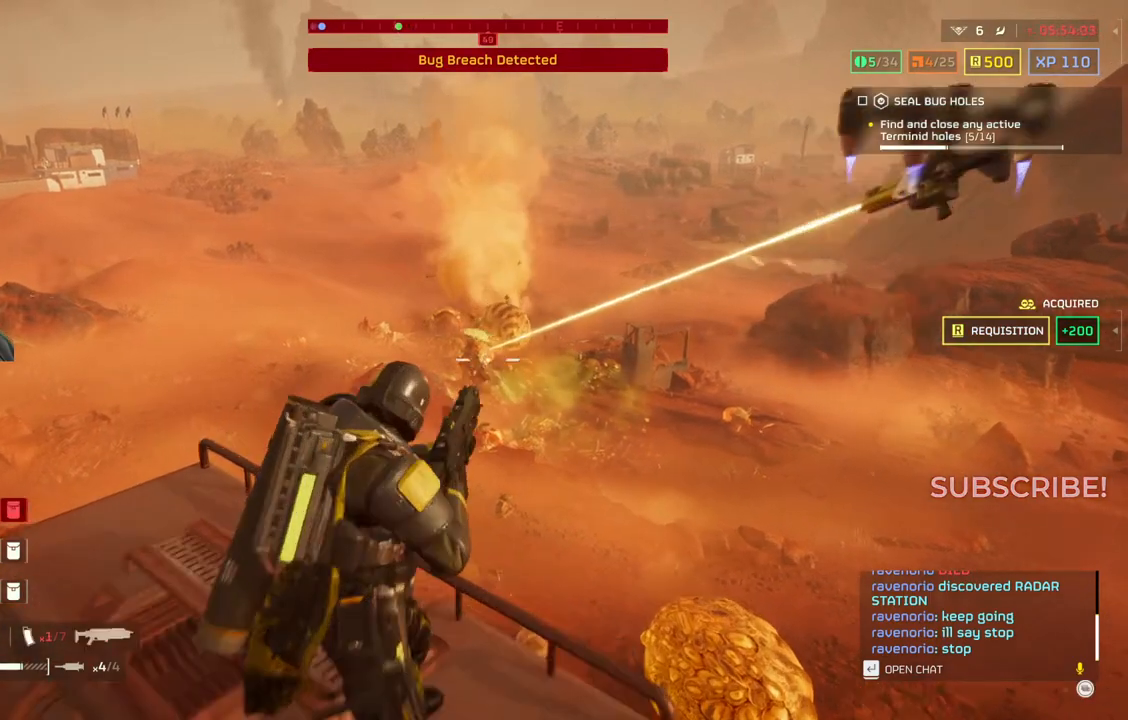
{"buttons": ["L2"], "left_stick": "center", "events": []}
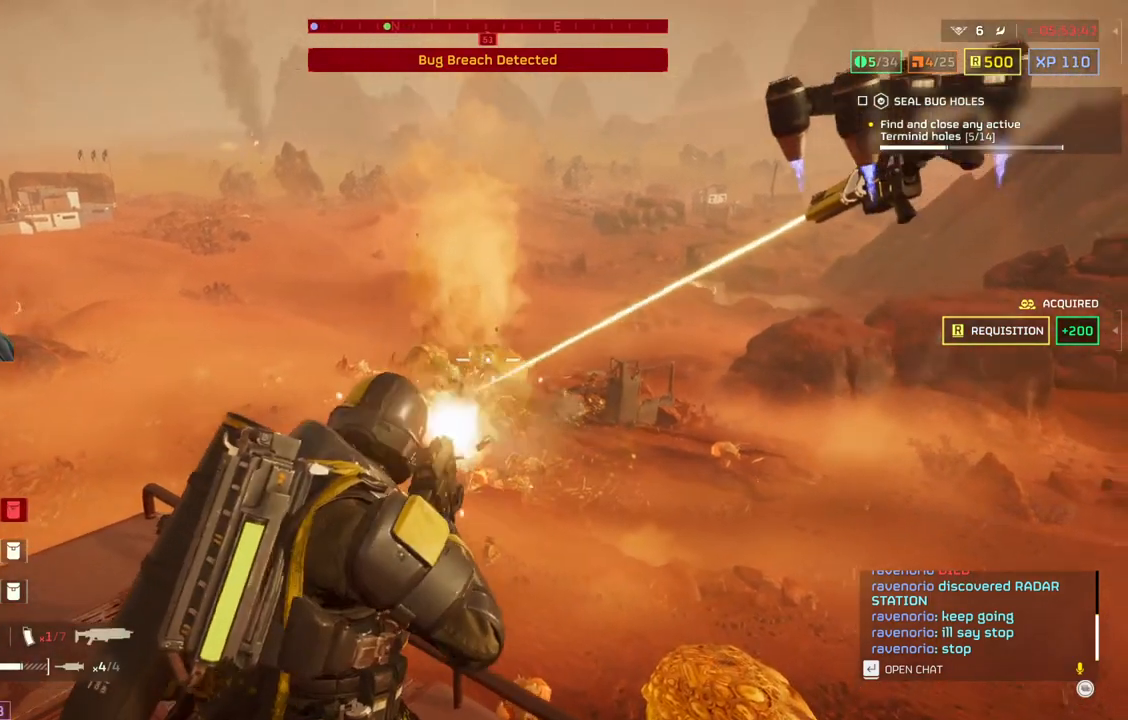
{"buttons": ["L2"], "left_stick": "center", "events": []}
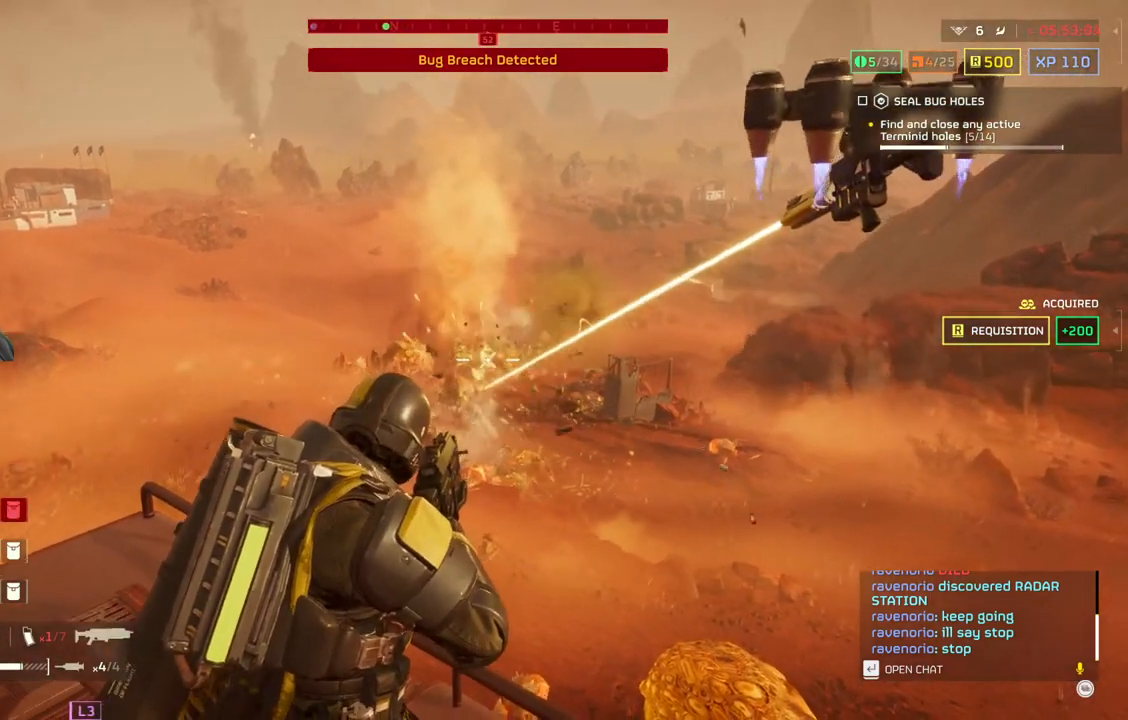
{"buttons": ["L2"], "left_stick": "center", "events": []}